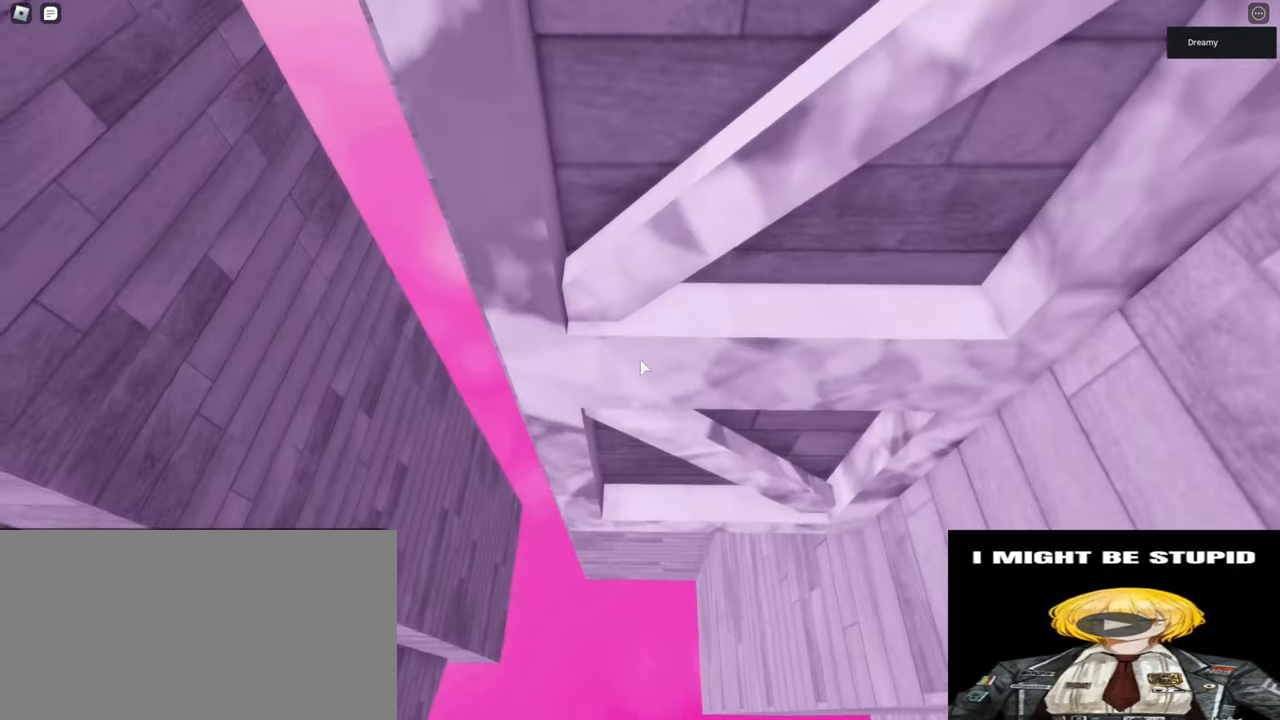
Gameplay with keyboard and mouse; each line is a JSON object with the keys and mouse buttons held at the frame after it. "events" lists presses ("down") and releases ("up") of "a", "ctrl", "d", "e", "q", "s", "shift", "space", "w", "mouse_left", "mouse_wheel", "mouse_right", "mouse_mb4" and "mouse_mb5" between this image and that frame as [ms after this image, input, new state], when the widget could be followed in between. "mouse_left", "mouse_wheel", "mouse_right", "mouse_mb4", "mouse_mb5" = the "left", "wheel", "right", "mb4", "mb5" buttons of the "mouse" list. No other keys are recorded. "wheel" means that the mouse wheel is clicked or scrolled. Mouse movement is not recorded.
{"keys": ["s"], "mouse": ["right"], "events": [[233, "w", "down"], [283, "w", "up"], [483, "s", "down"]]}
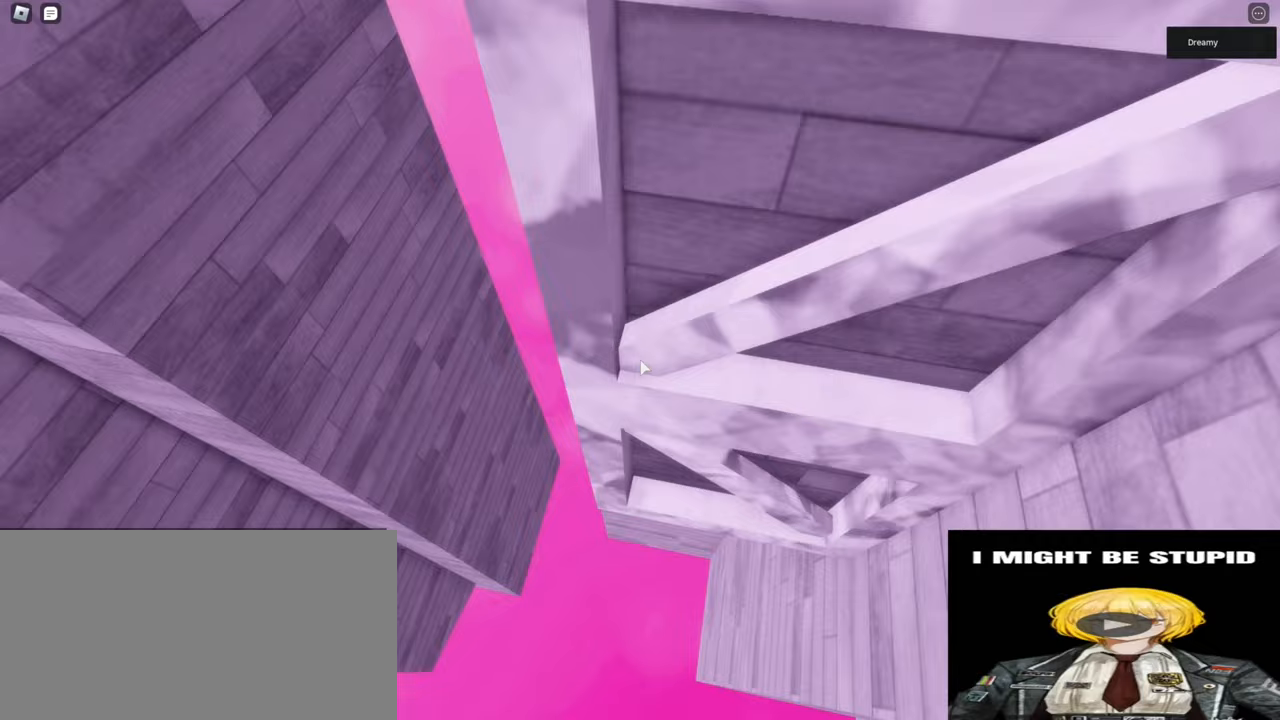
{"keys": [], "mouse": ["right"], "events": [[50, "s", "up"], [167, "s", "down"], [250, "s", "up"], [350, "s", "down"], [450, "s", "up"]]}
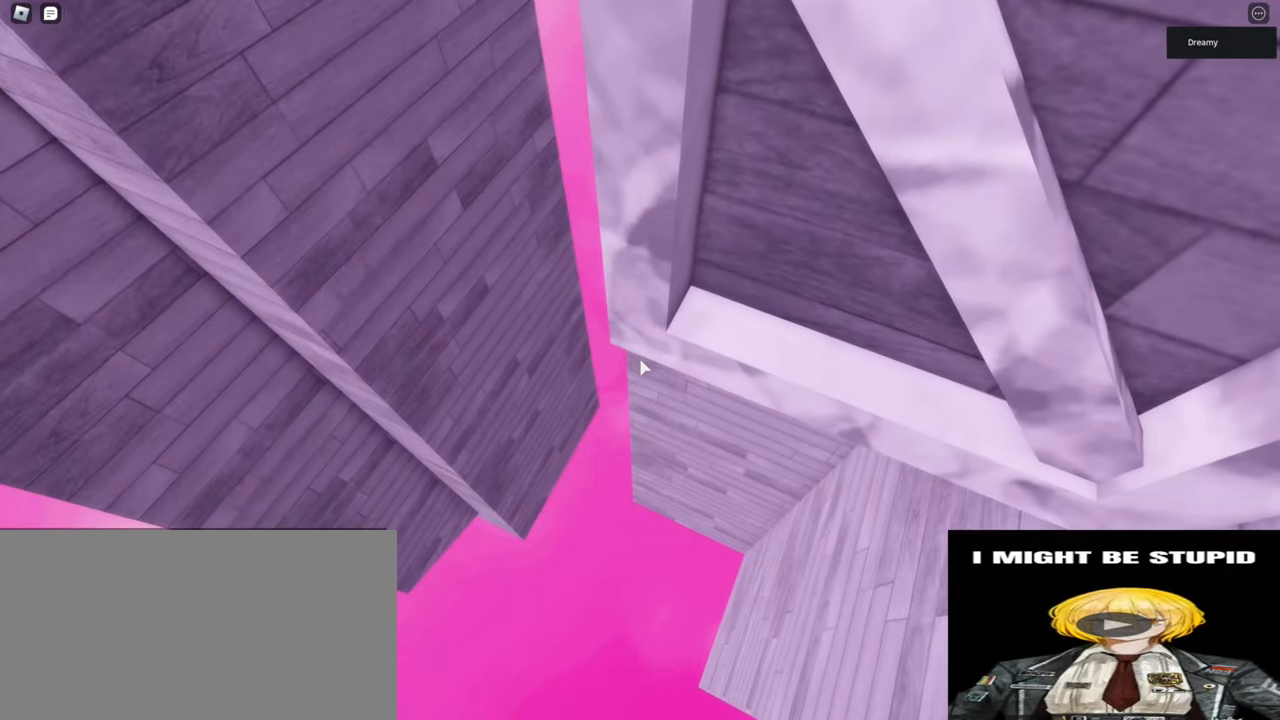
{"keys": ["d", "space"], "mouse": ["right"], "events": [[383, "d", "down"], [483, "space", "down"]]}
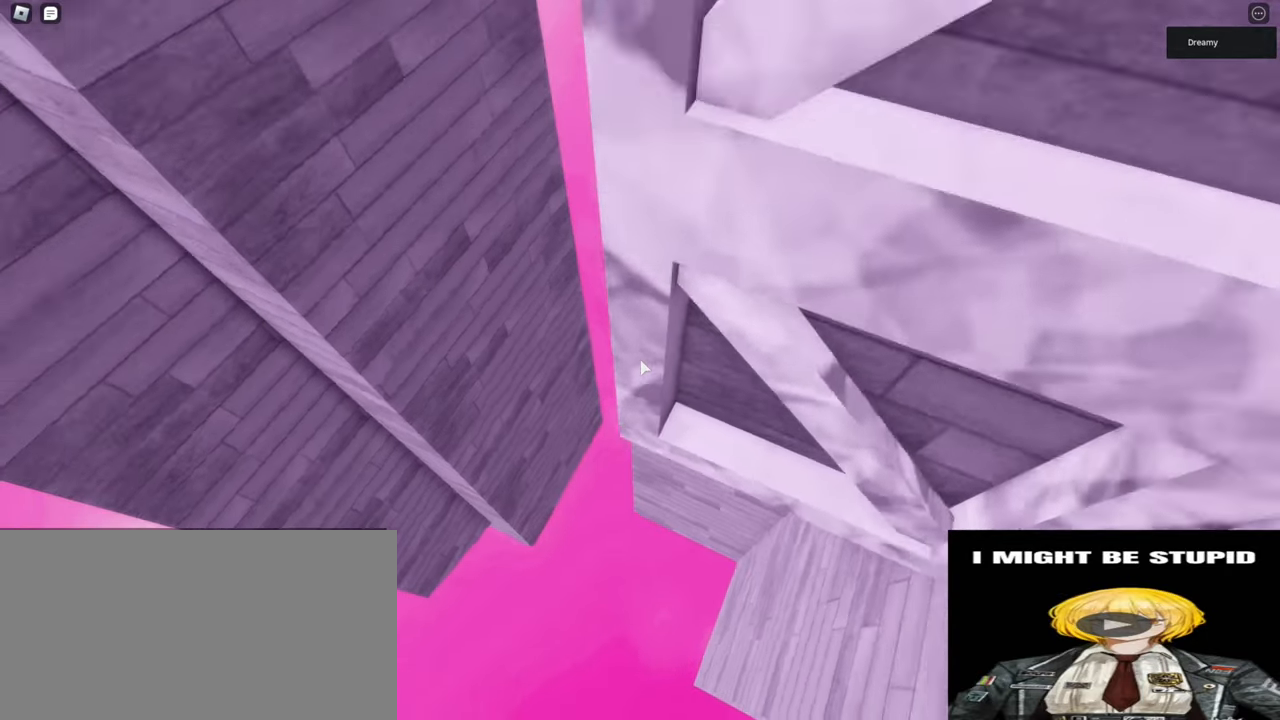
{"keys": ["d", "space", "w"], "mouse": ["right"], "events": [[350, "w", "down"]]}
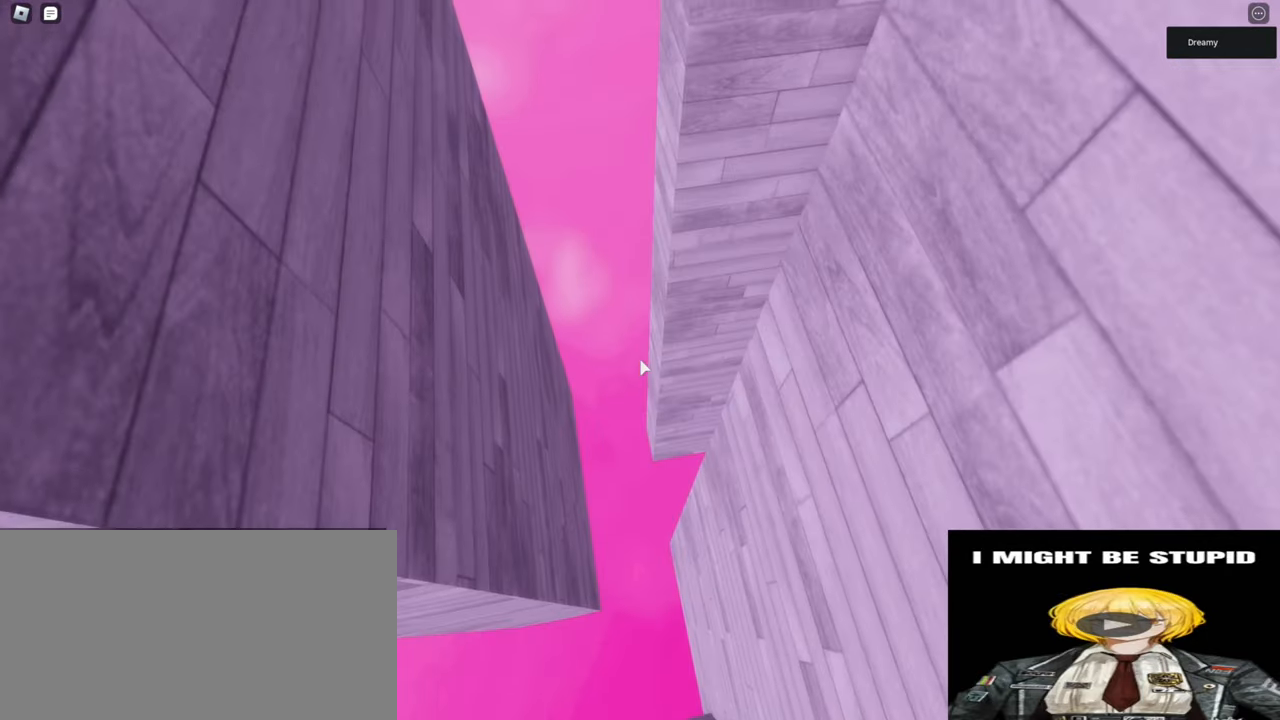
{"keys": ["d", "space", "w"], "mouse": ["right"], "events": []}
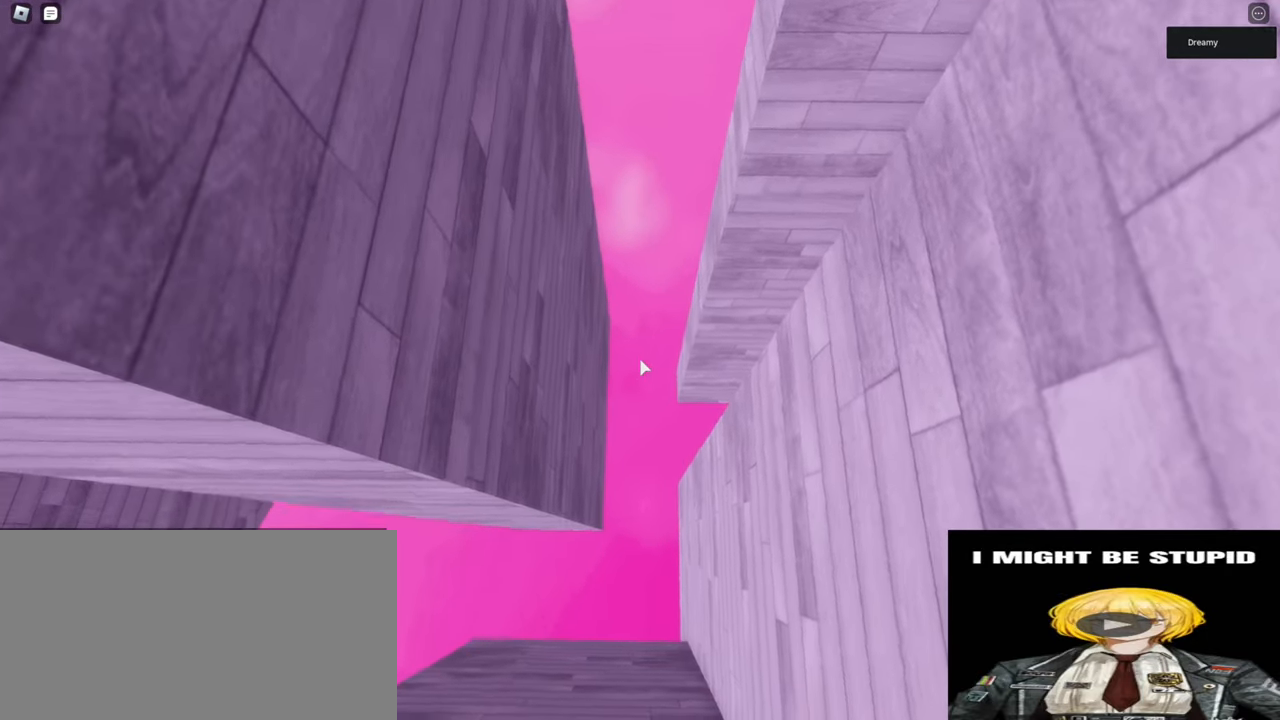
{"keys": ["d", "space", "w"], "mouse": ["right"], "events": []}
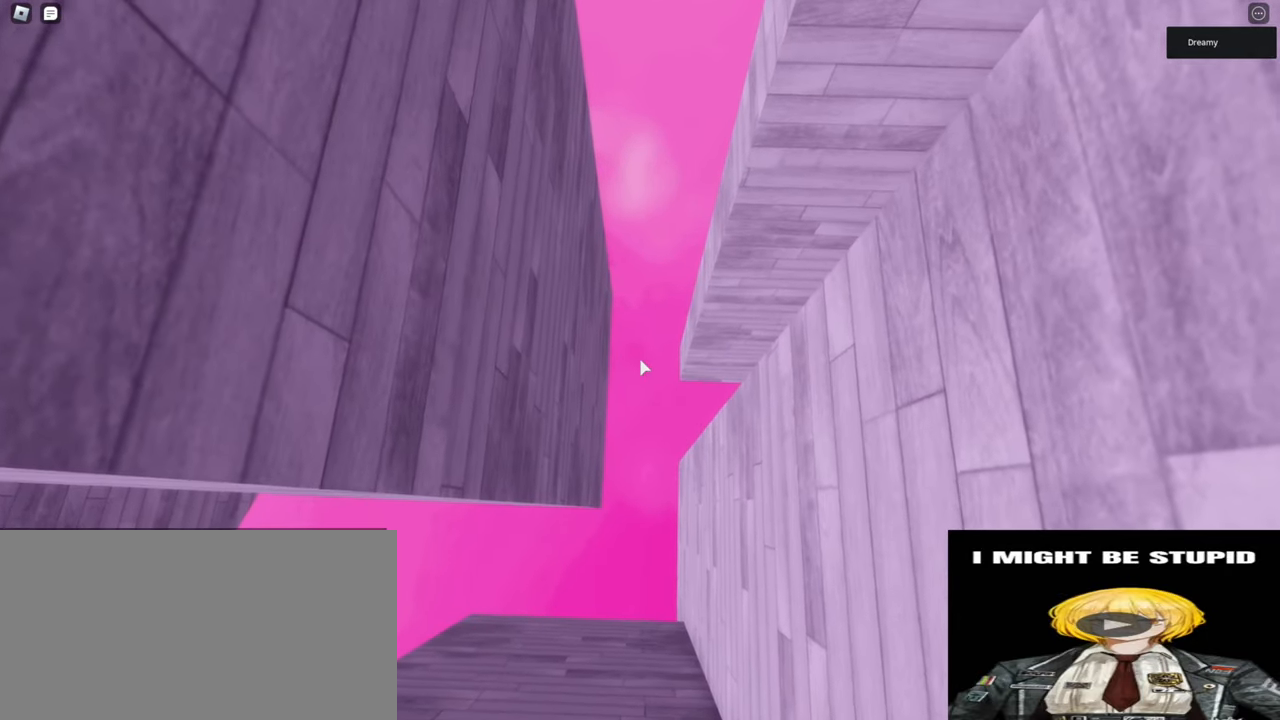
{"keys": ["d", "space", "w"], "mouse": ["right"], "events": []}
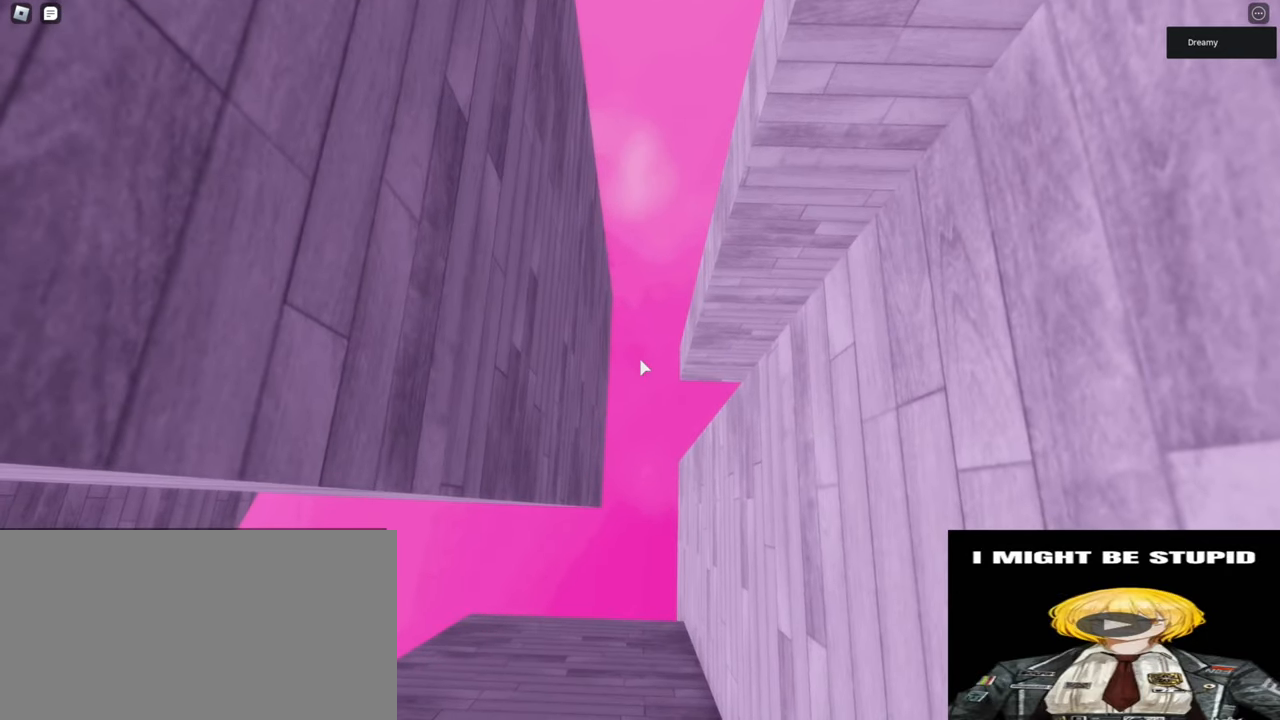
{"keys": ["d", "space", "w"], "mouse": ["right"], "events": []}
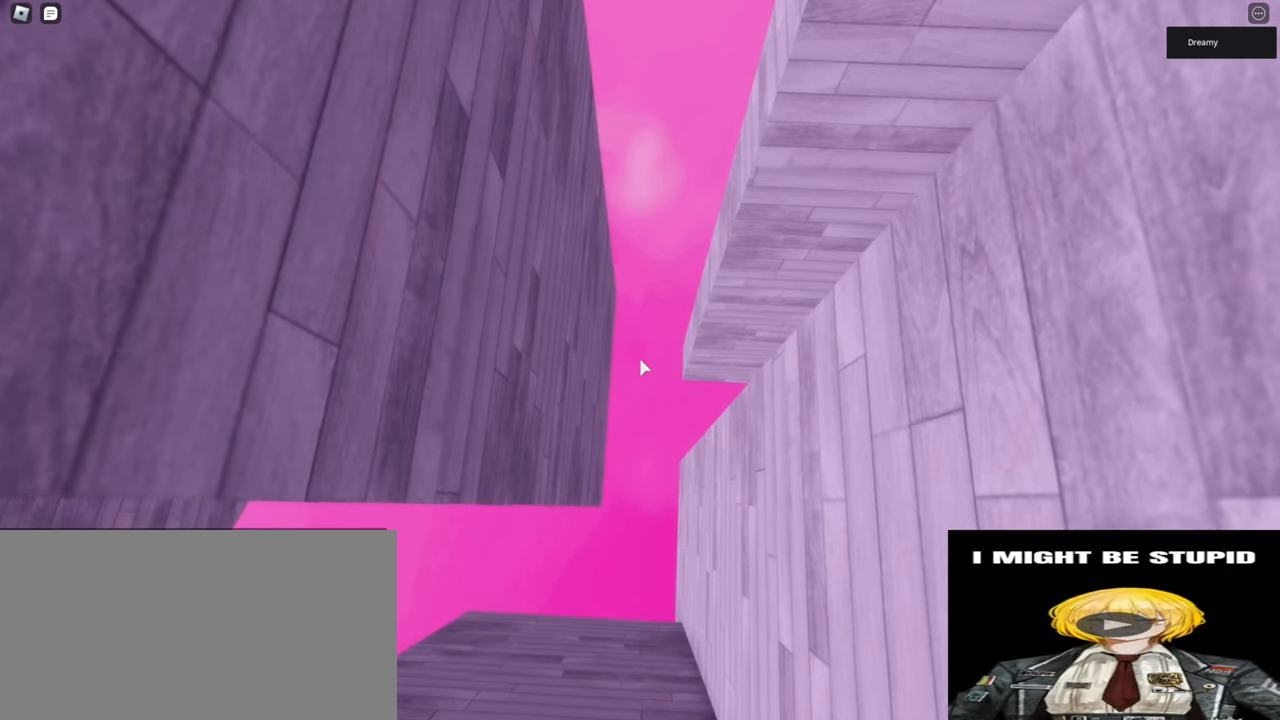
{"keys": ["d", "space", "w"], "mouse": ["right"], "events": []}
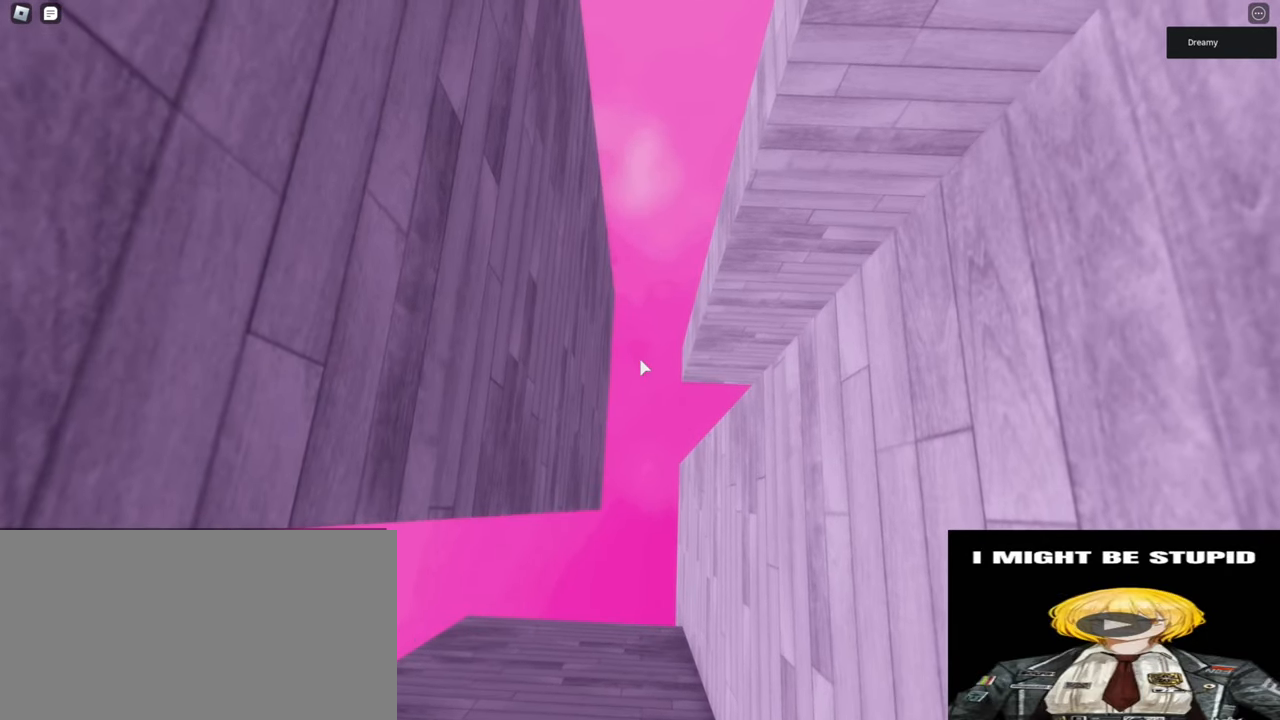
{"keys": ["d", "space", "w"], "mouse": ["right"], "events": []}
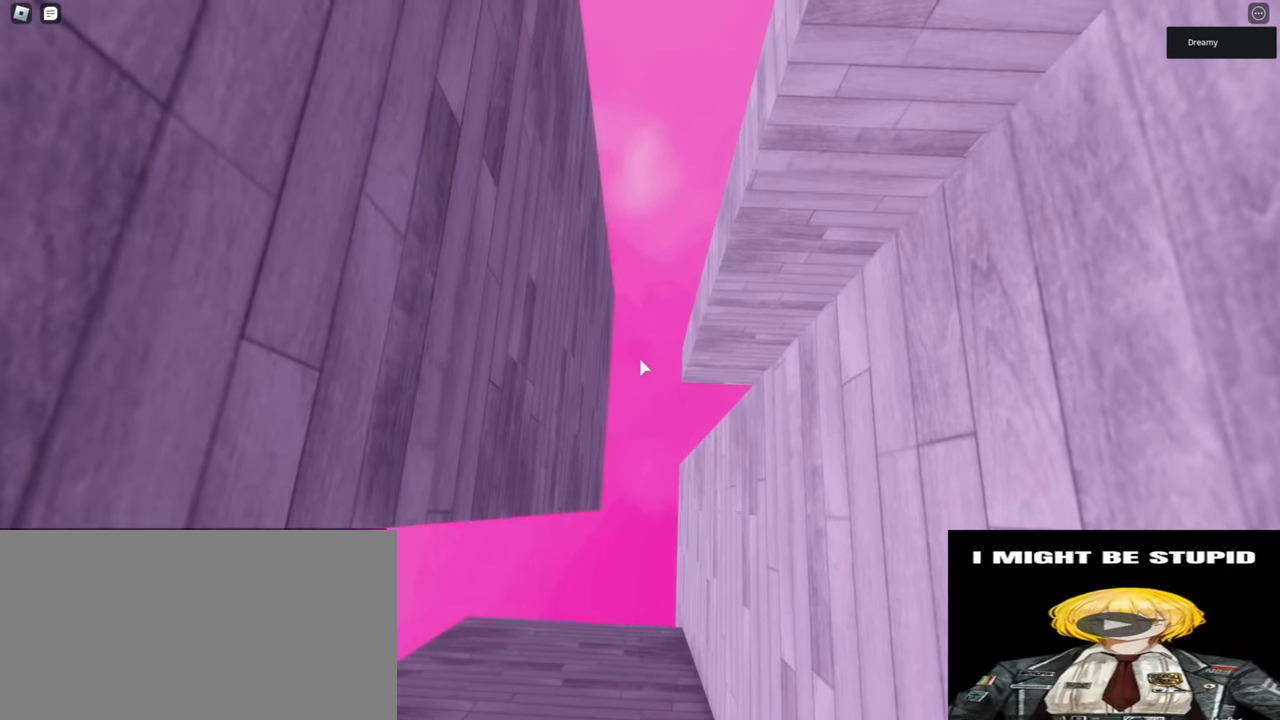
{"keys": ["d", "space", "w"], "mouse": ["right"], "events": []}
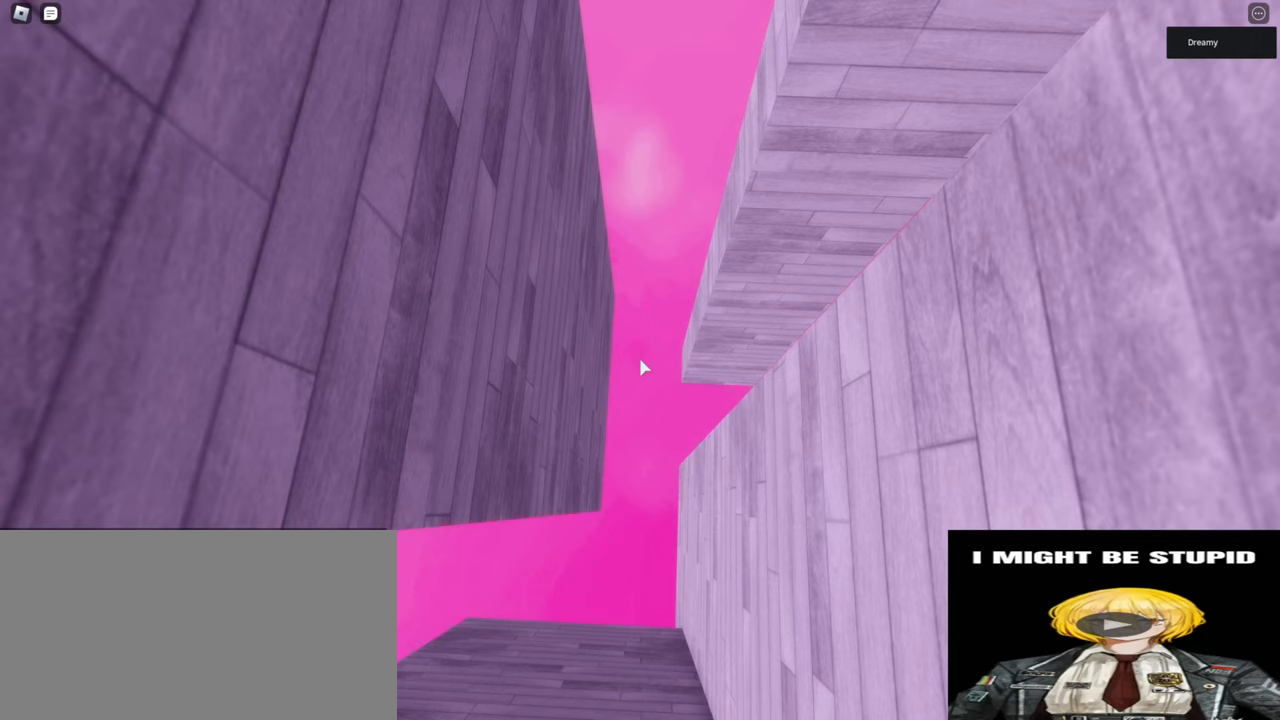
{"keys": ["d", "space", "w"], "mouse": ["right"], "events": []}
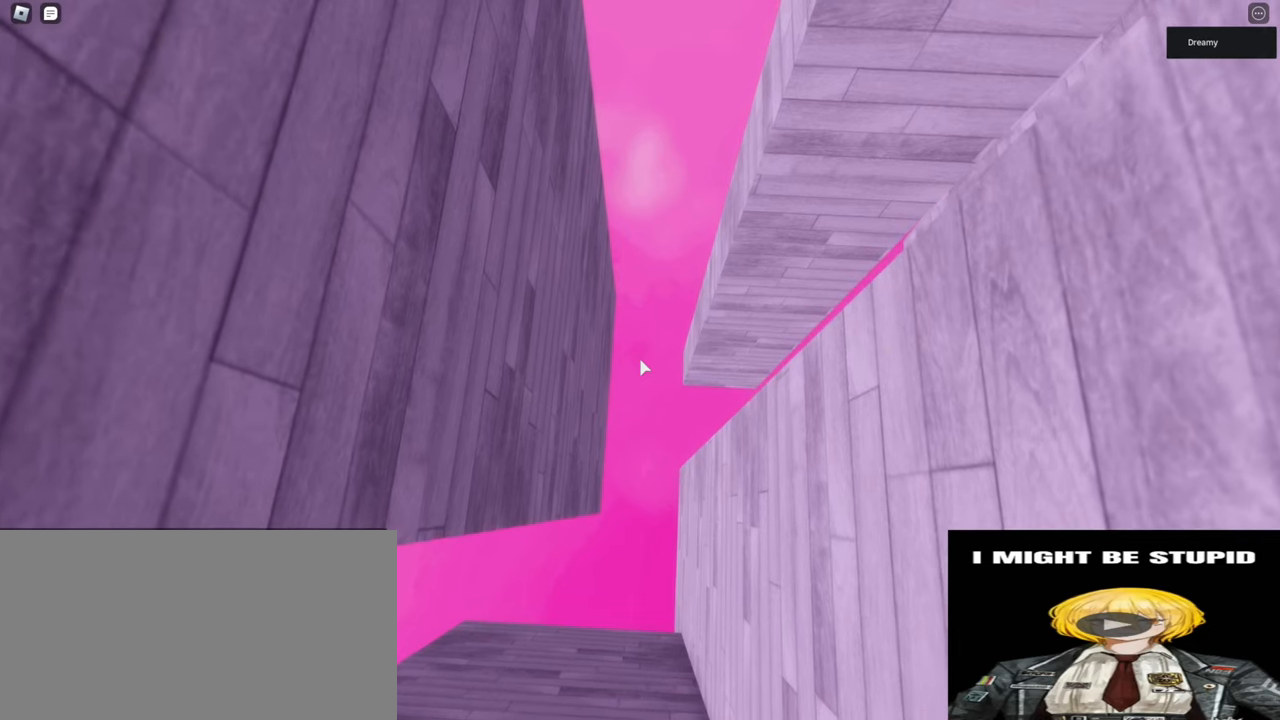
{"keys": ["d", "space", "w"], "mouse": ["right"], "events": []}
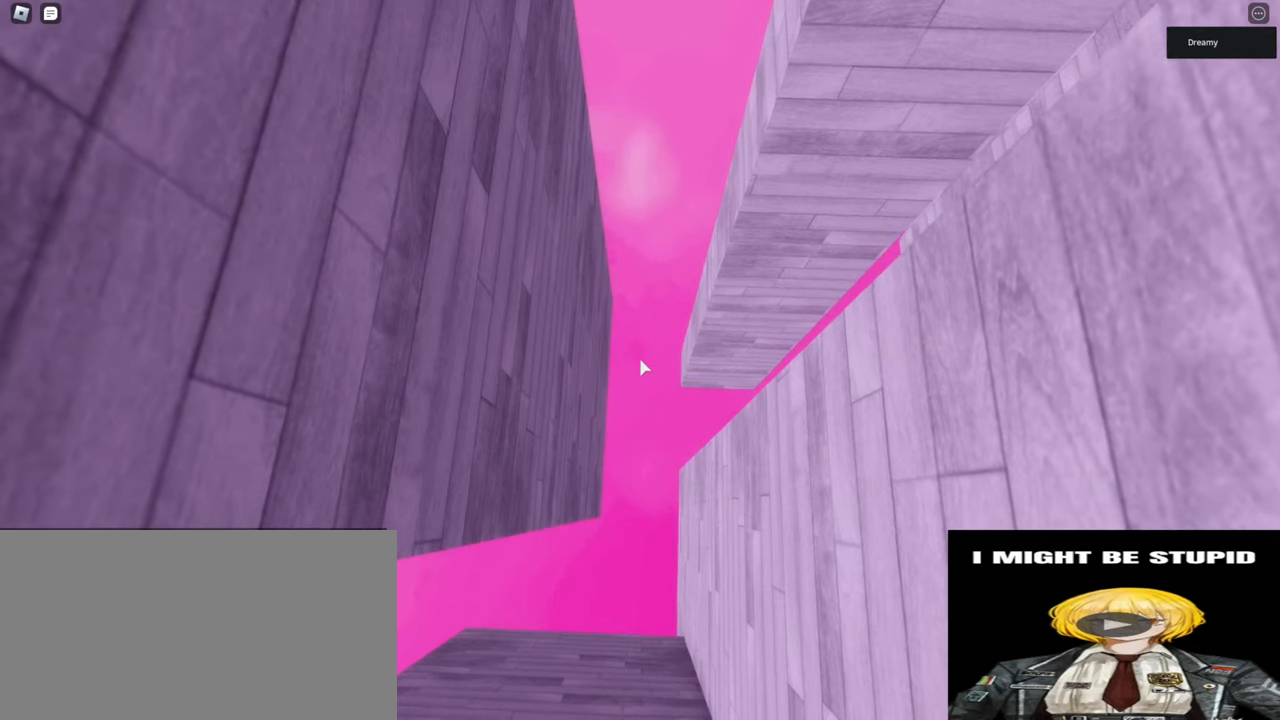
{"keys": ["d", "space", "w"], "mouse": ["right"], "events": []}
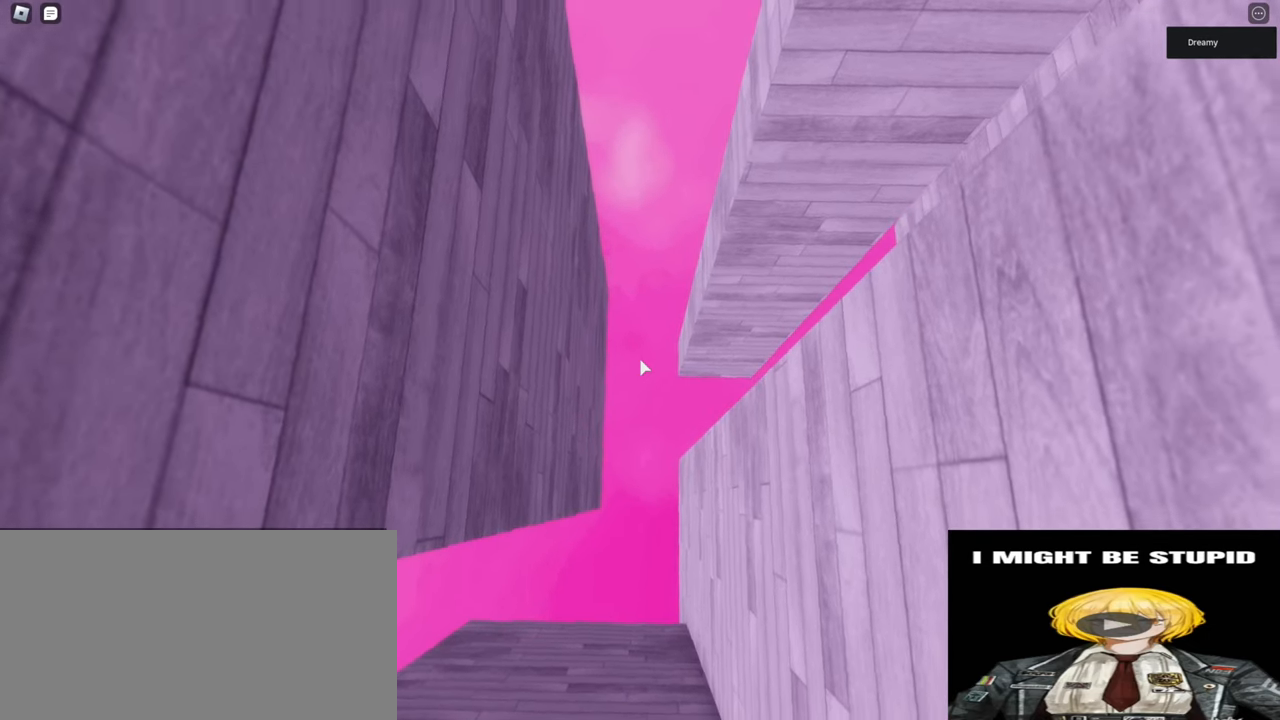
{"keys": ["d", "space", "w"], "mouse": ["right"], "events": []}
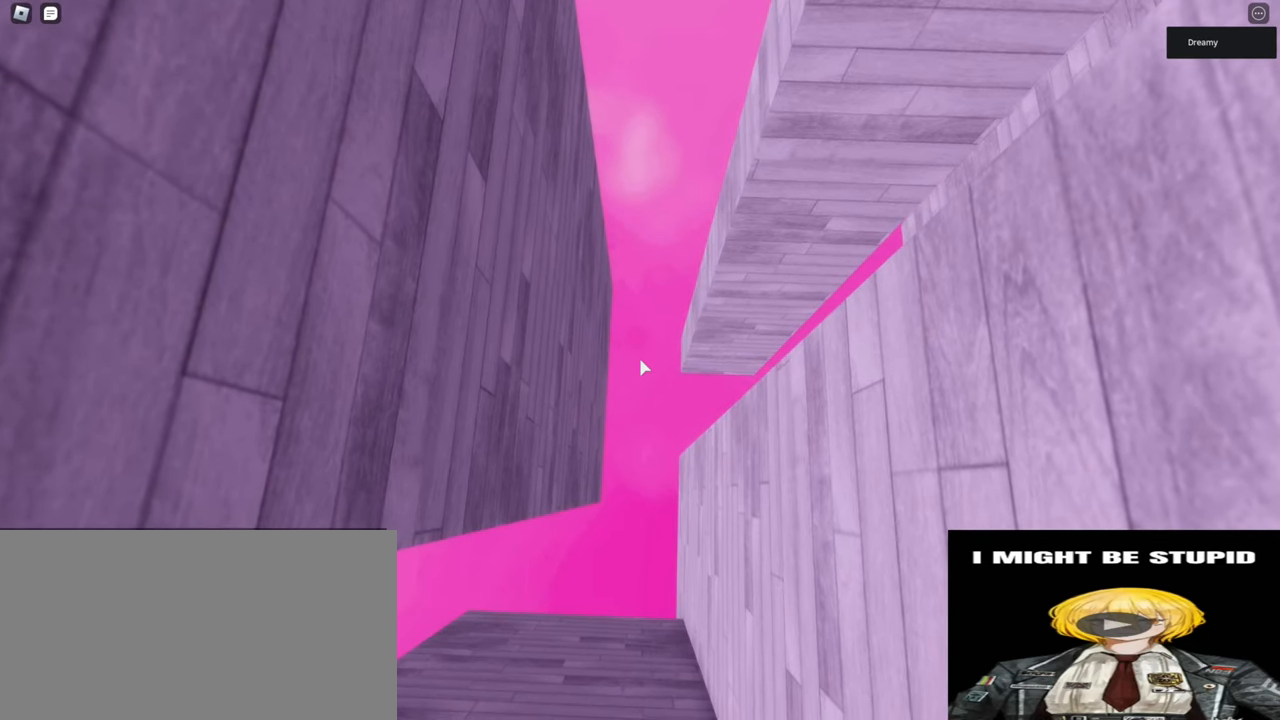
{"keys": ["d", "space", "w"], "mouse": ["right"], "events": []}
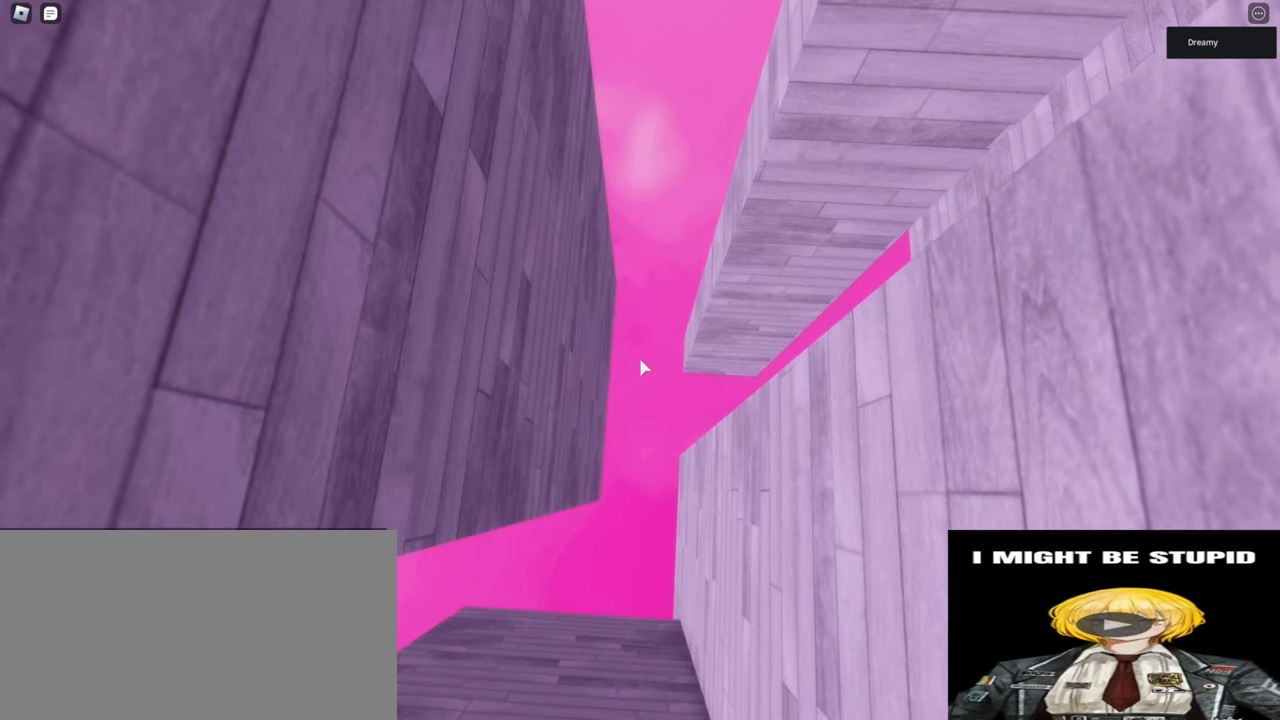
{"keys": ["d", "space", "w"], "mouse": ["right"], "events": []}
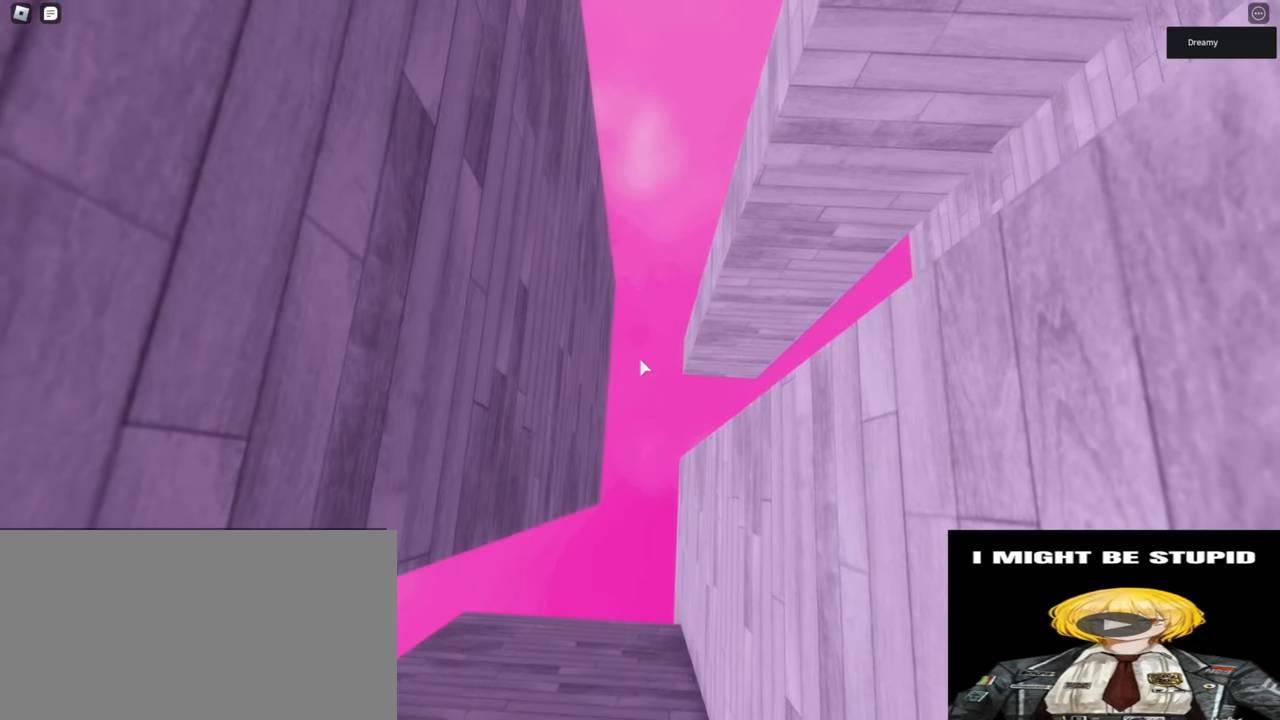
{"keys": ["d", "space", "w"], "mouse": ["right"], "events": []}
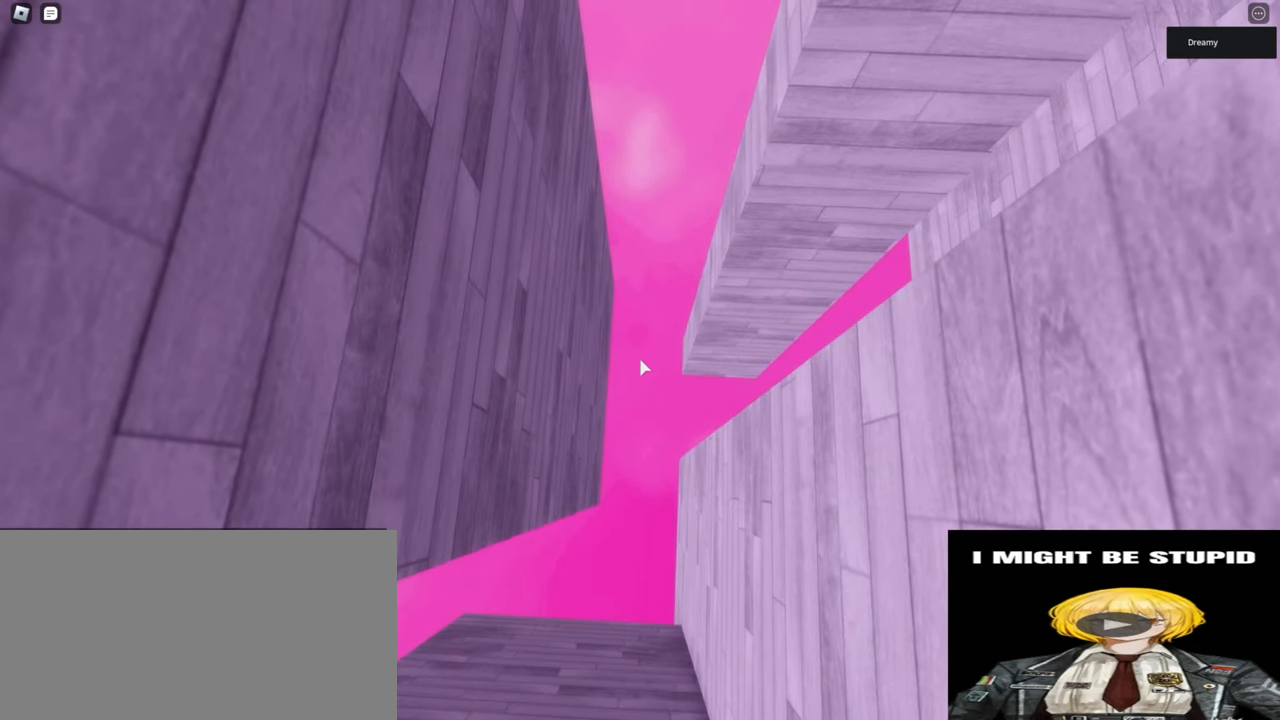
{"keys": ["d", "space", "w"], "mouse": ["right"], "events": []}
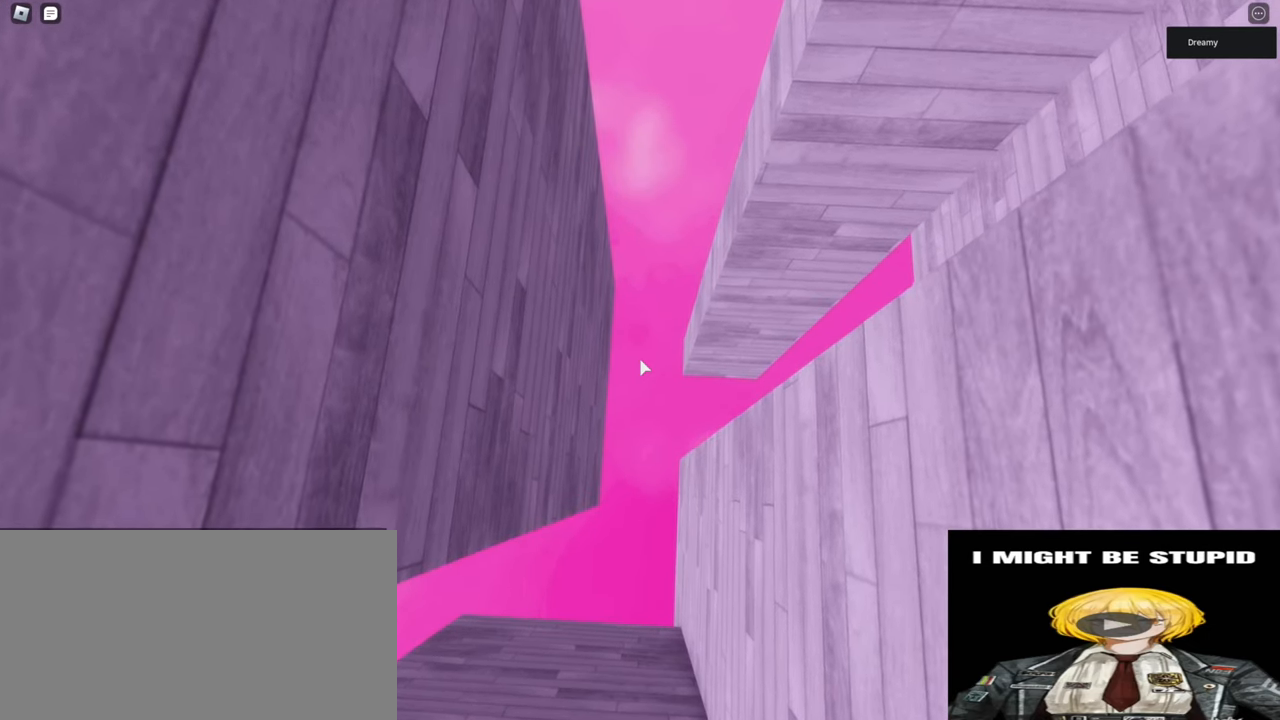
{"keys": ["d", "space", "w"], "mouse": ["right"], "events": []}
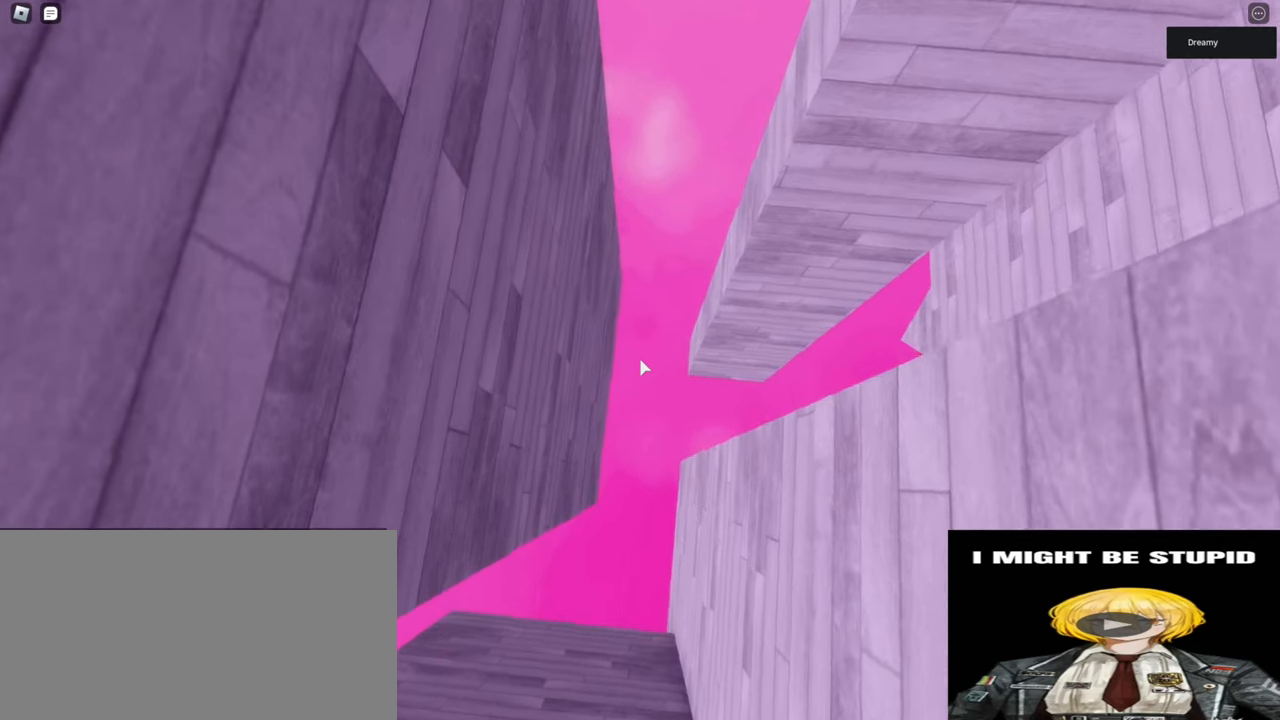
{"keys": ["d", "space", "w"], "mouse": ["right"], "events": []}
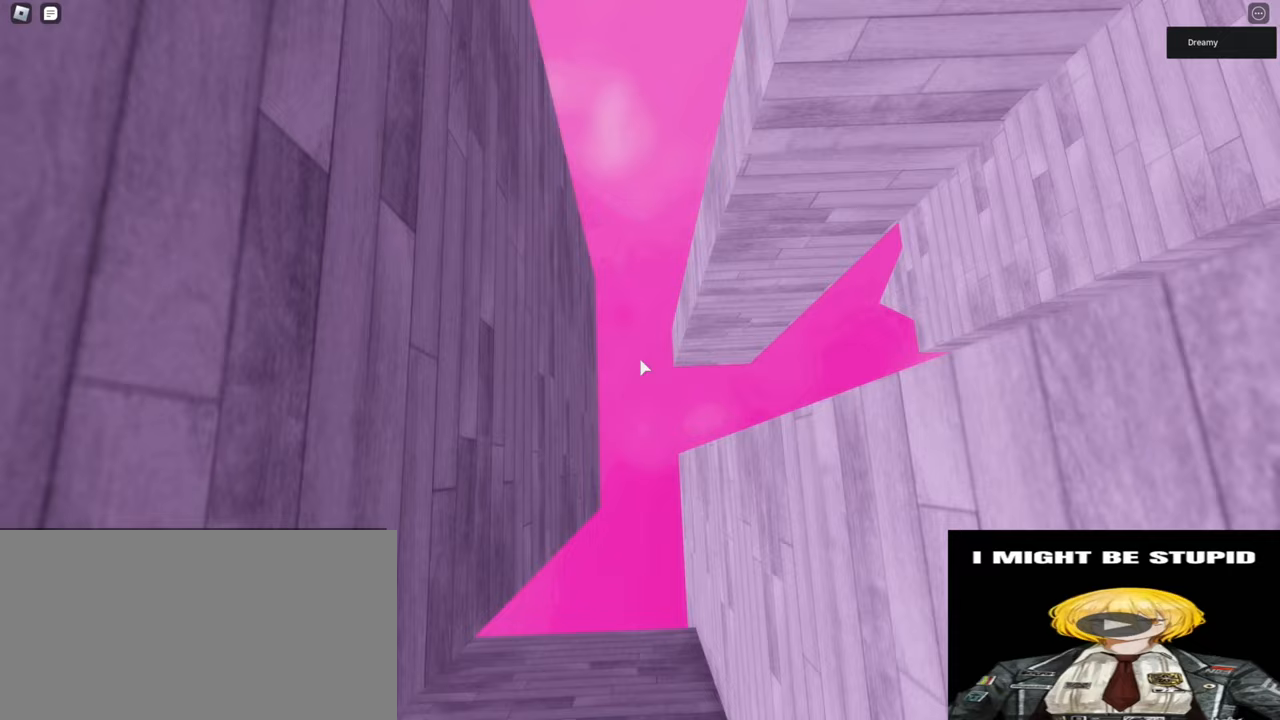
{"keys": ["d", "space", "w"], "mouse": ["right"], "events": []}
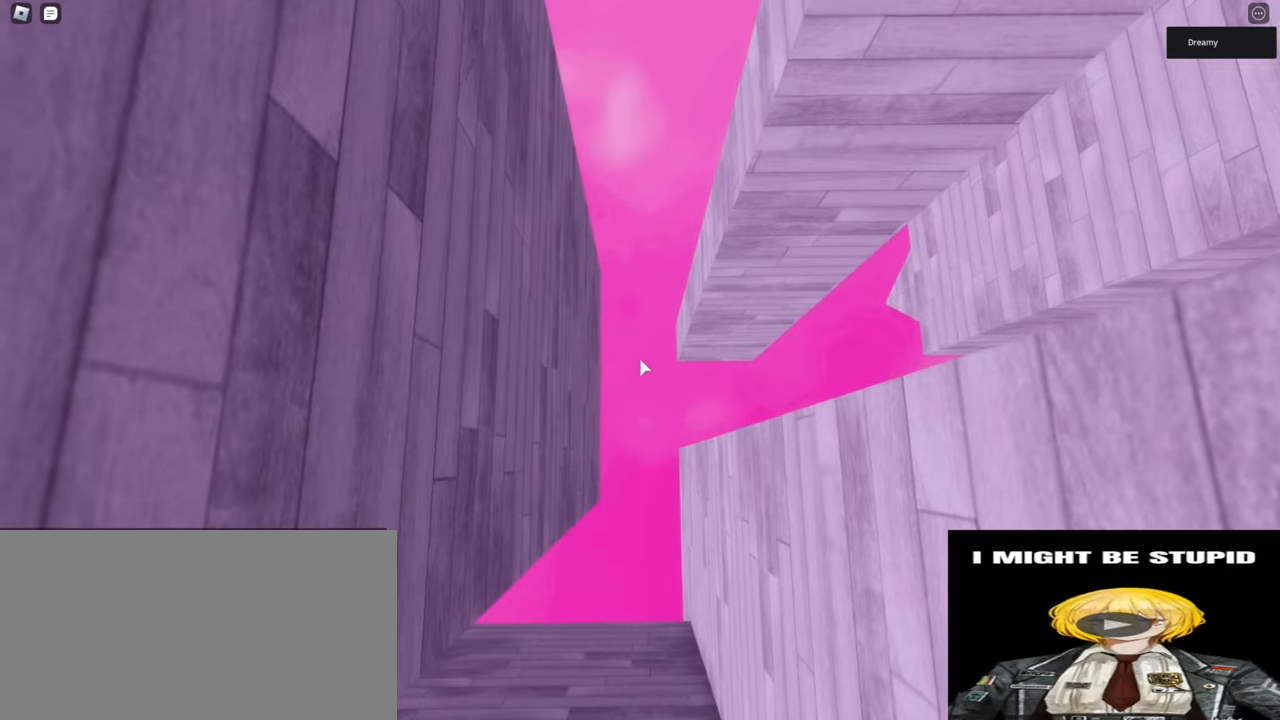
{"keys": ["d", "space", "w"], "mouse": ["right"], "events": []}
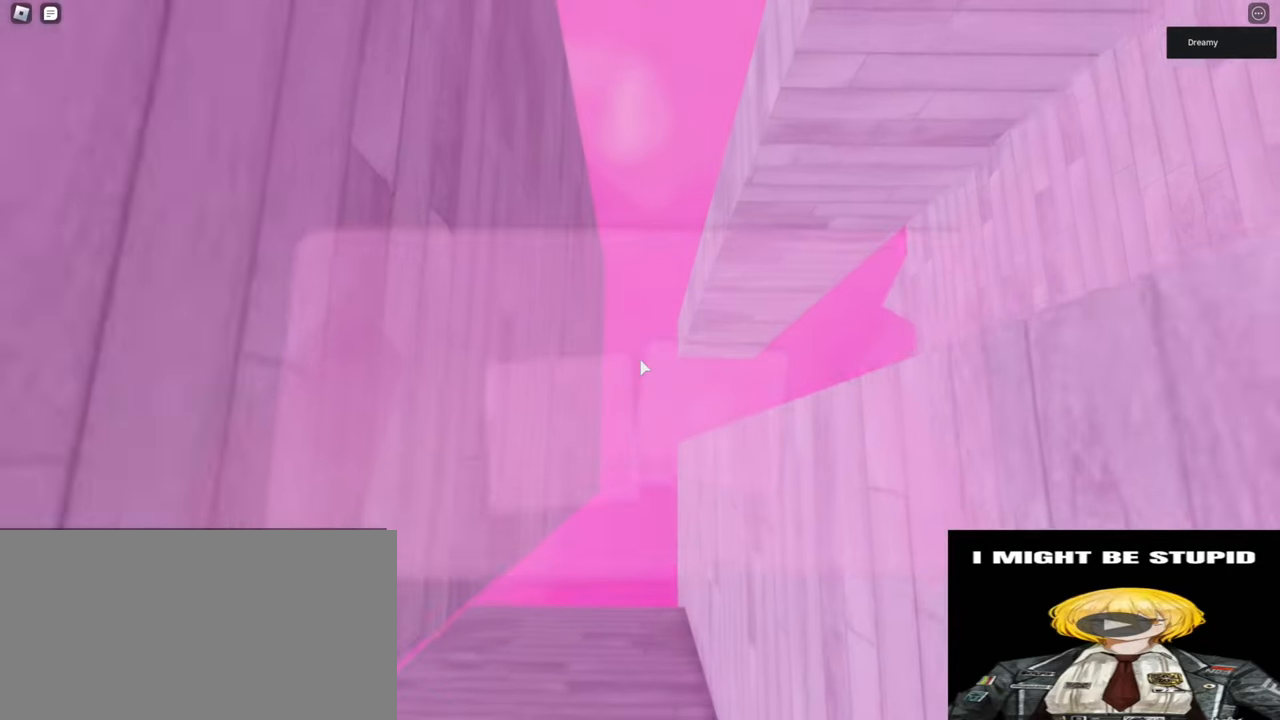
{"keys": ["a", "space"], "mouse": ["right"], "events": [[133, "a", "down"], [167, "d", "up"], [167, "w", "up"]]}
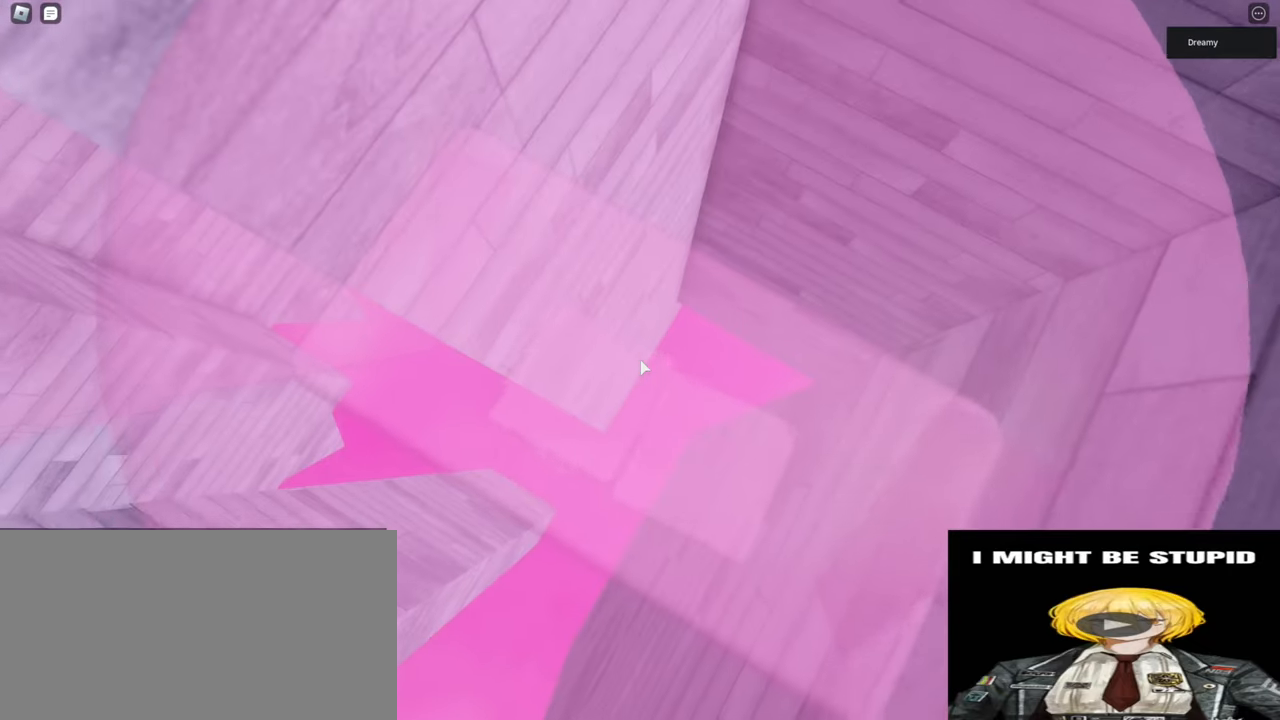
{"keys": ["a", "shift", "space"], "mouse": ["right"], "events": [[367, "shift", "down"]]}
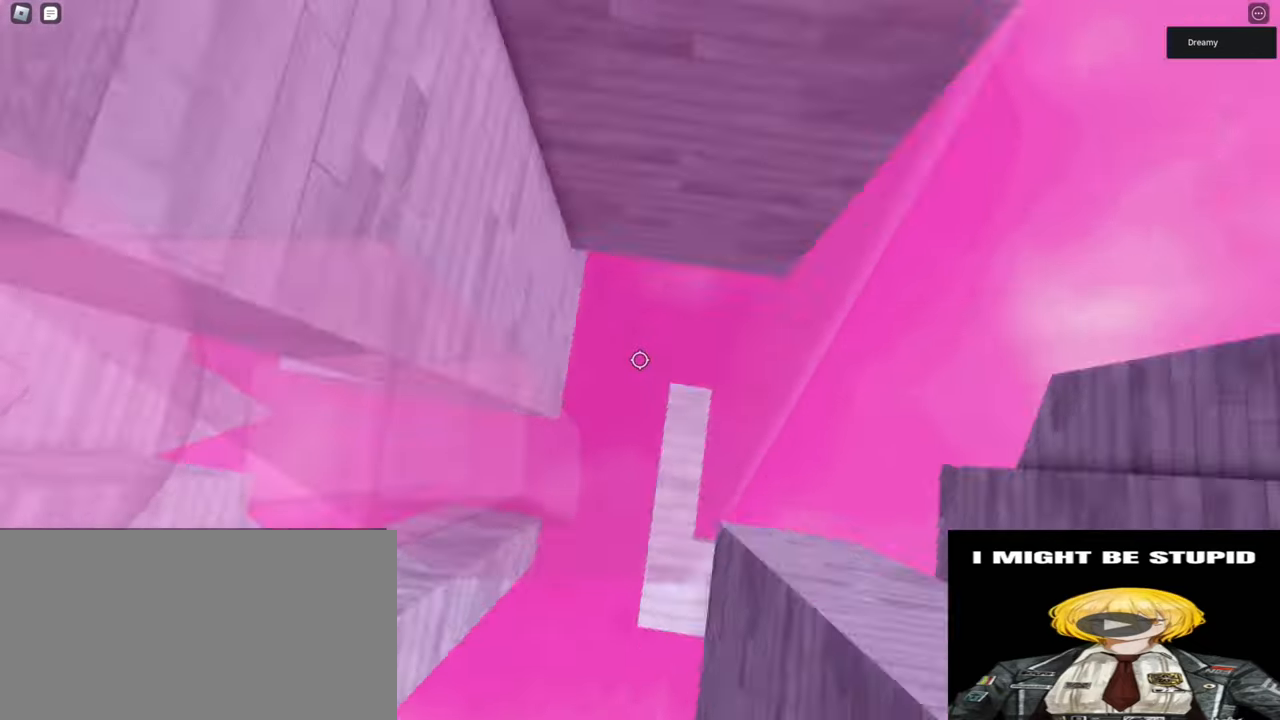
{"keys": ["d"], "mouse": ["right"], "events": [[67, "shift", "up"], [350, "w", "down"], [433, "a", "up"], [433, "d", "down"], [450, "space", "up"], [483, "w", "up"]]}
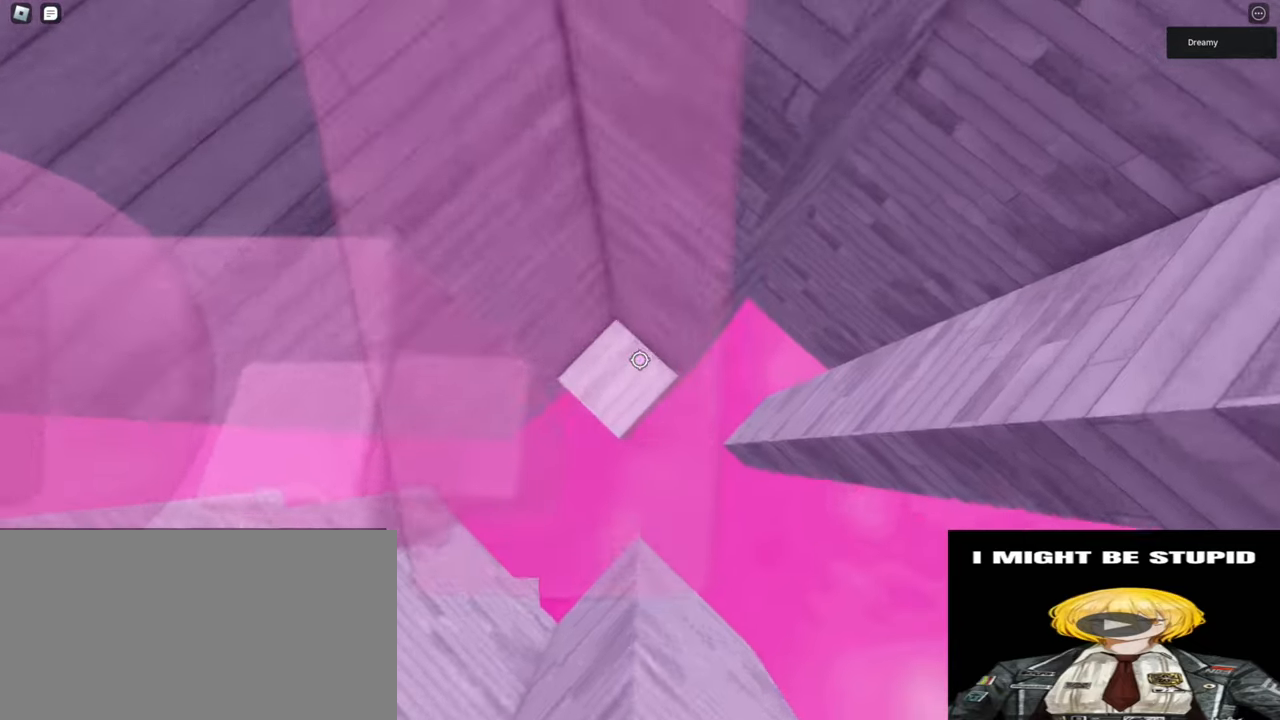
{"keys": [], "mouse": ["right"], "events": [[83, "w", "down"], [117, "d", "up"], [200, "a", "down"], [233, "mouse_wheel", "down"], [350, "w", "up"], [383, "a", "up"], [400, "mouse_wheel", "up"]]}
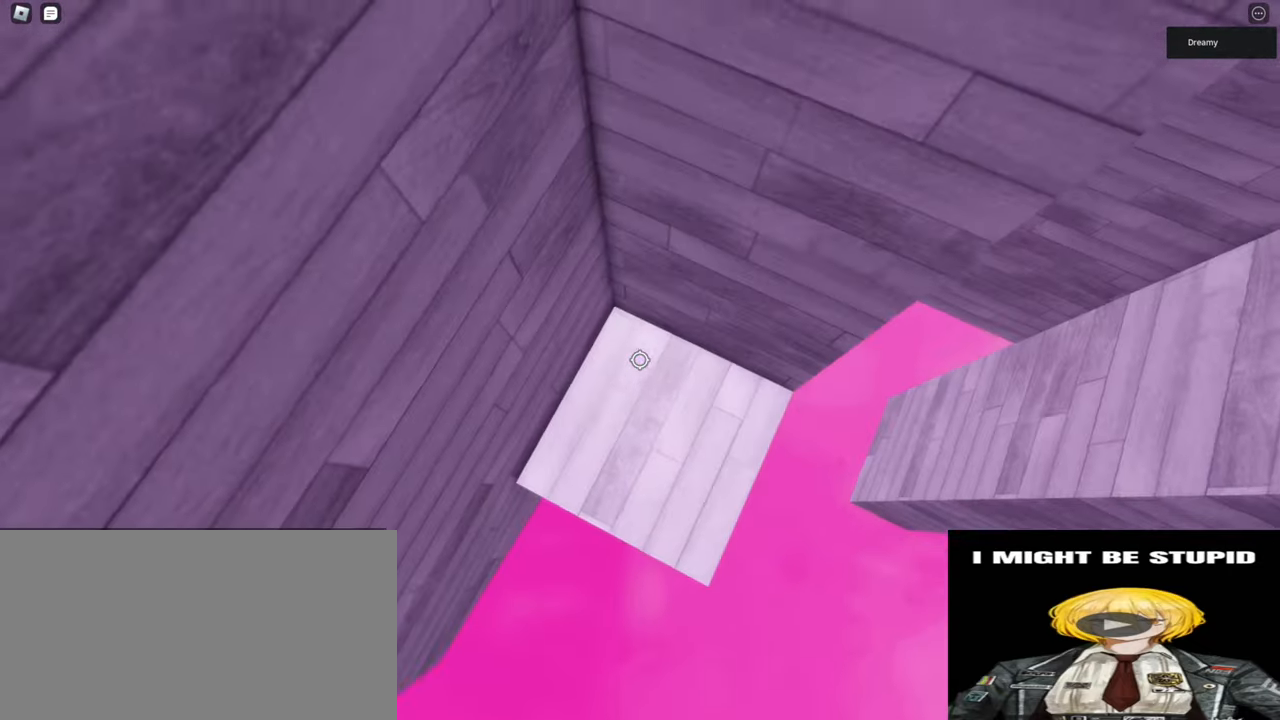
{"keys": [], "mouse": ["right"], "events": [[317, "mouse_right", "up"], [333, "d", "down"], [383, "d", "up"], [383, "mouse_right", "down"]]}
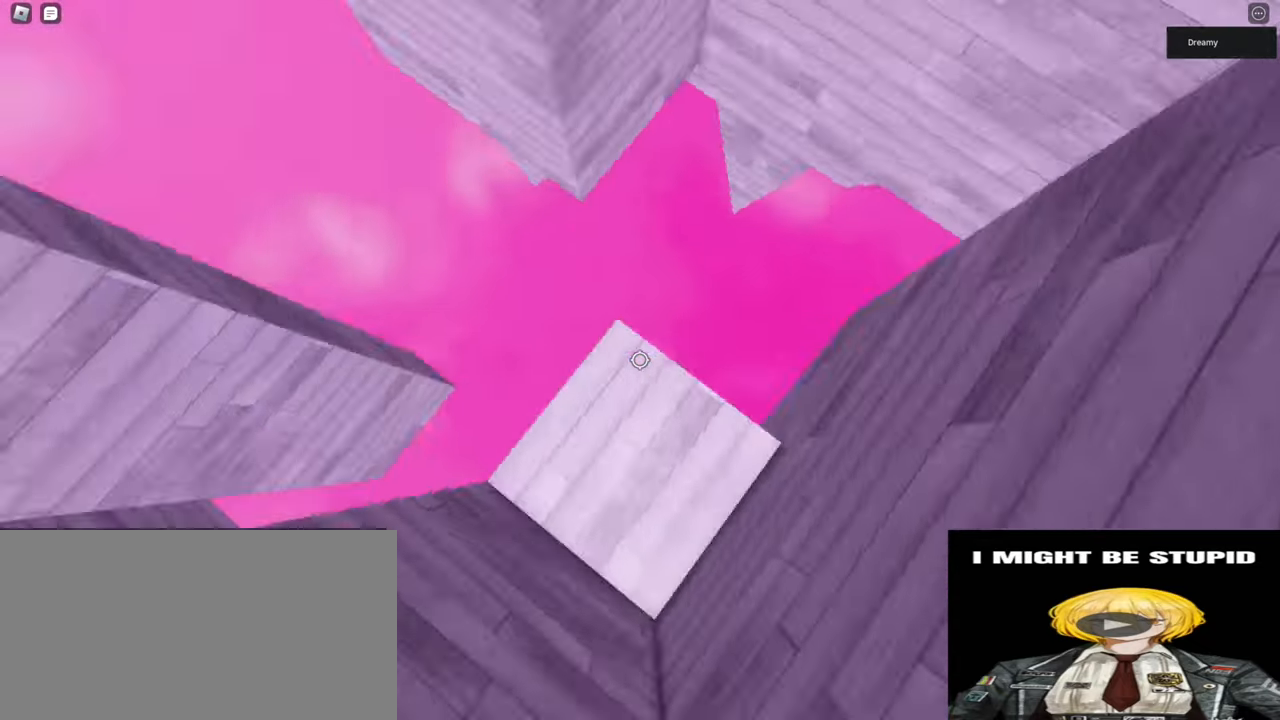
{"keys": [], "mouse": ["right"], "events": [[17, "shift", "down"], [83, "shift", "up"], [133, "mouse_right", "up"], [167, "mouse_right", "down"], [350, "s", "down"], [383, "d", "down"], [433, "d", "up"], [450, "s", "up"]]}
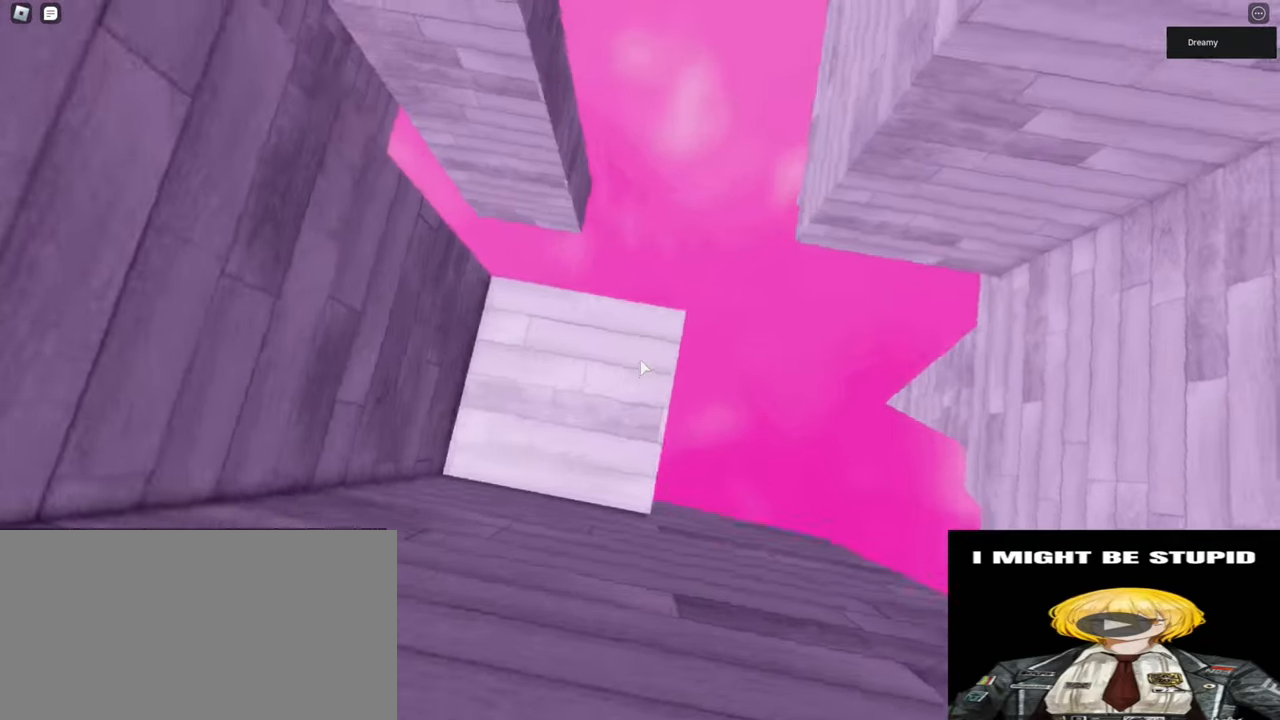
{"keys": ["w"], "mouse": ["right"], "events": [[483, "w", "down"]]}